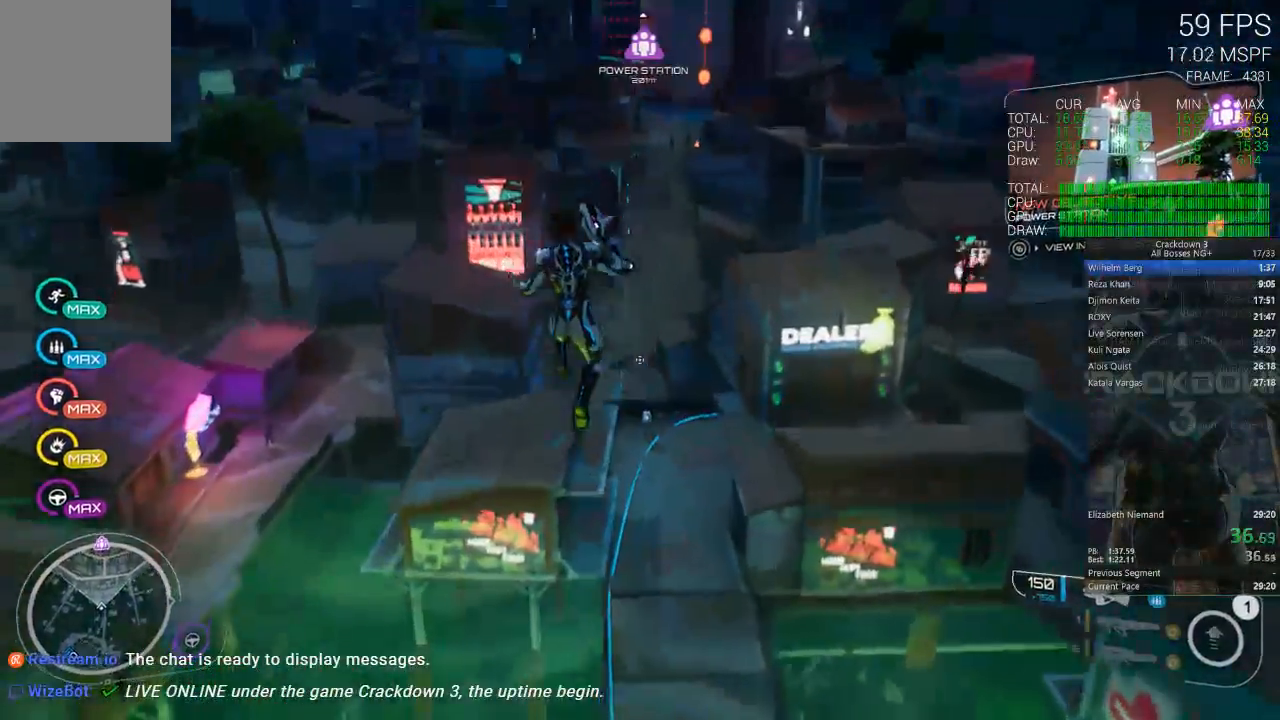
Gameplay with a controller (Xbox layout); each line is a JSON object with the inputs held at the frame after it. "events" lists button and stick changes between this image and that frame as [ms after this image, input, new state], when the widget could be followed in between.
{"buttons": [], "left_stick": "up", "right_stick": "center", "events": [[83, "right_stick", "center"]]}
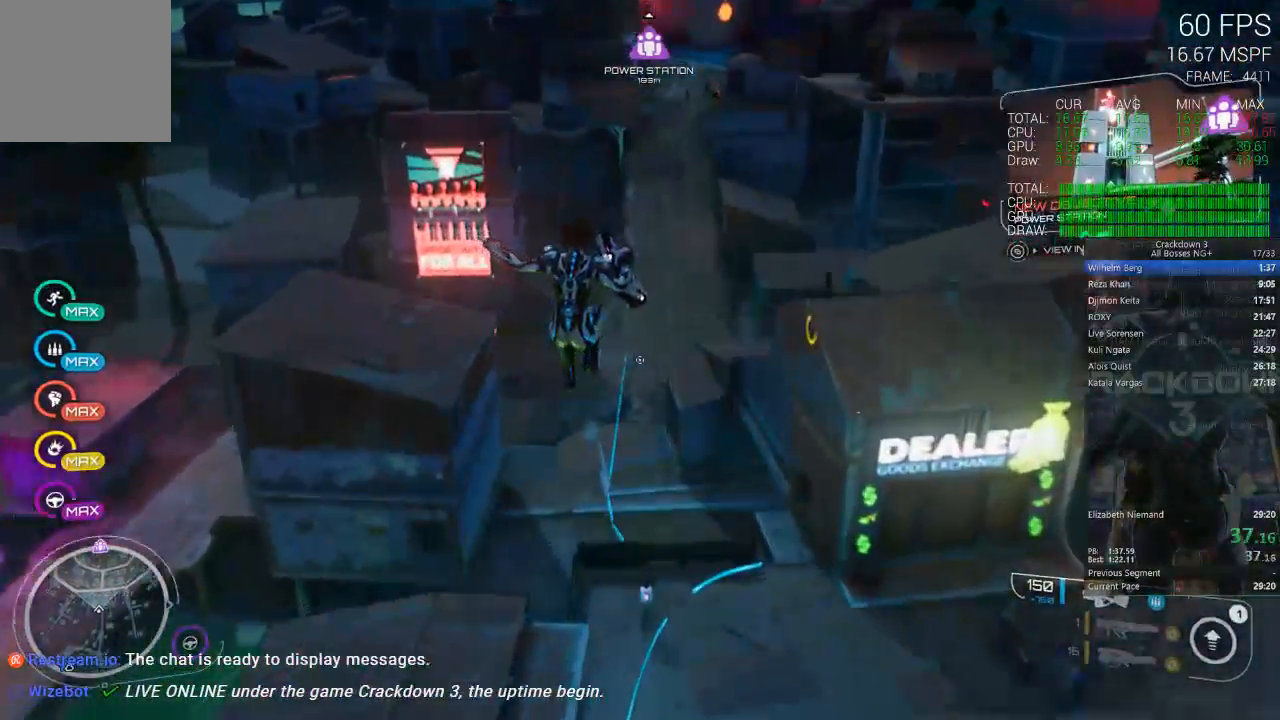
{"buttons": [], "left_stick": "up", "right_stick": "center", "events": [[17, "right_stick", "down"], [300, "R1", "down"], [383, "R1", "up"], [450, "right_stick", "center"]]}
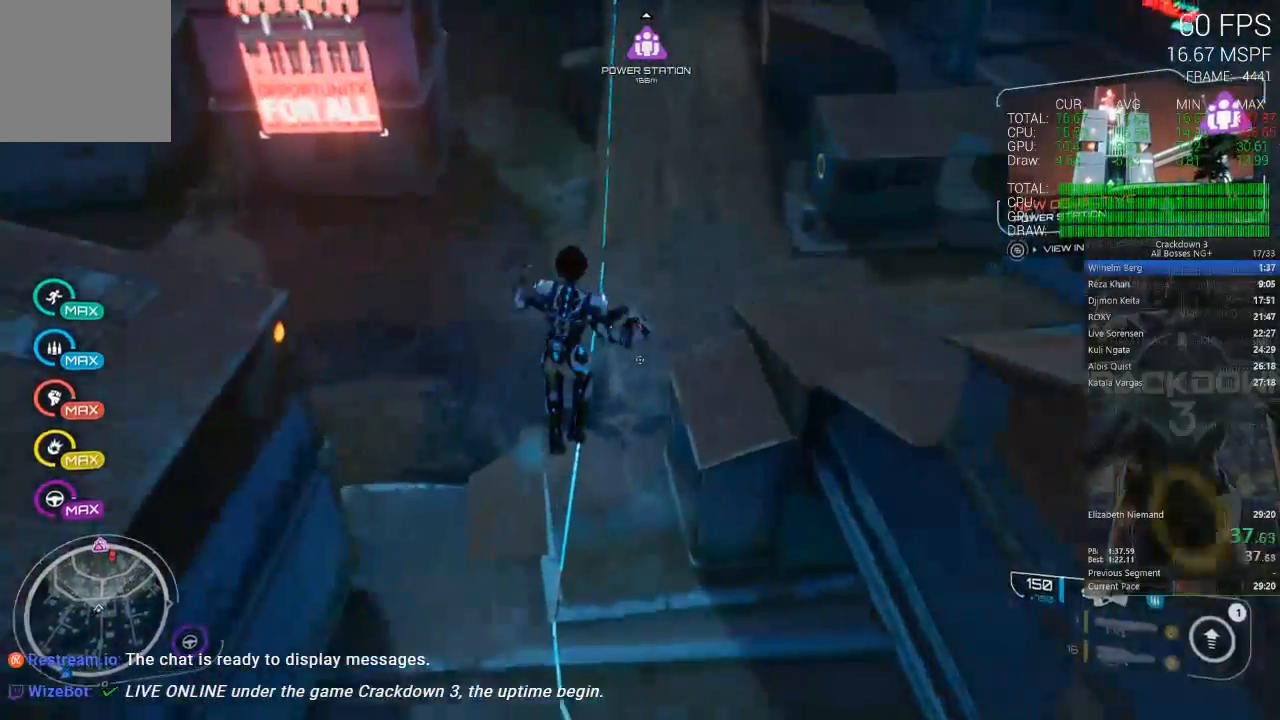
{"buttons": [], "left_stick": "up", "right_stick": "center", "events": []}
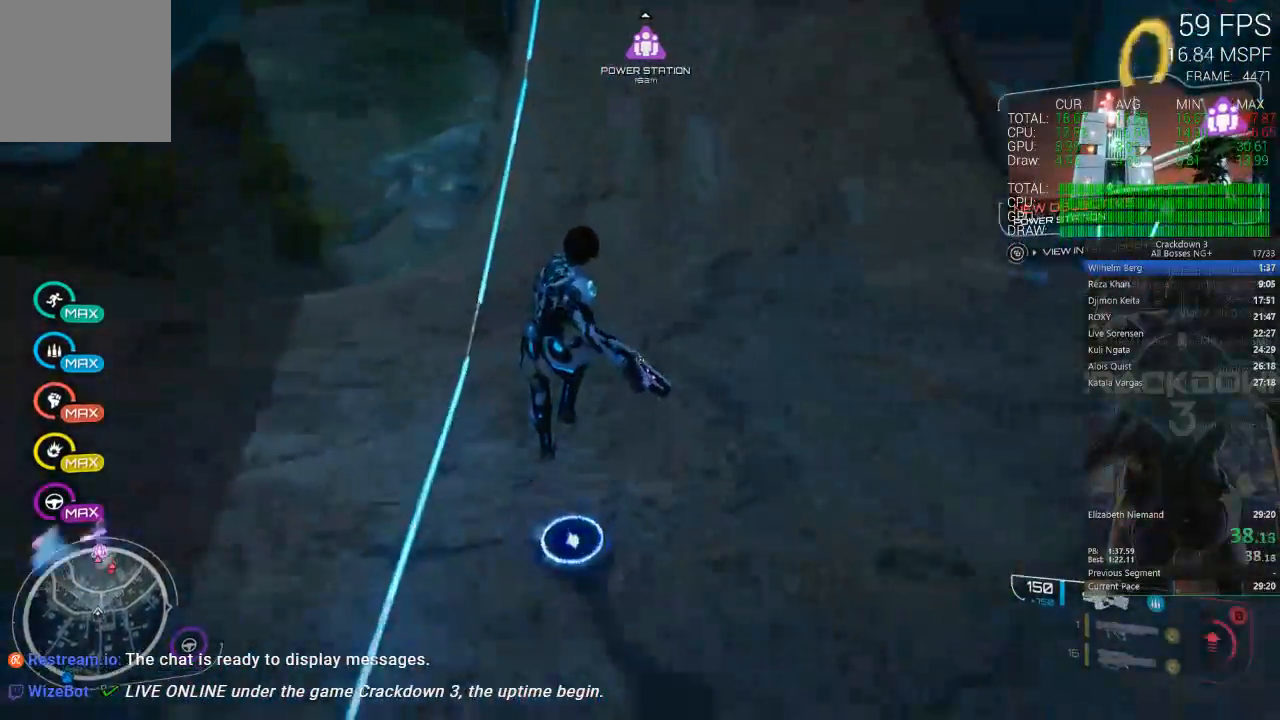
{"buttons": [], "left_stick": "up", "right_stick": "up", "events": [[83, "right_stick", "up"]]}
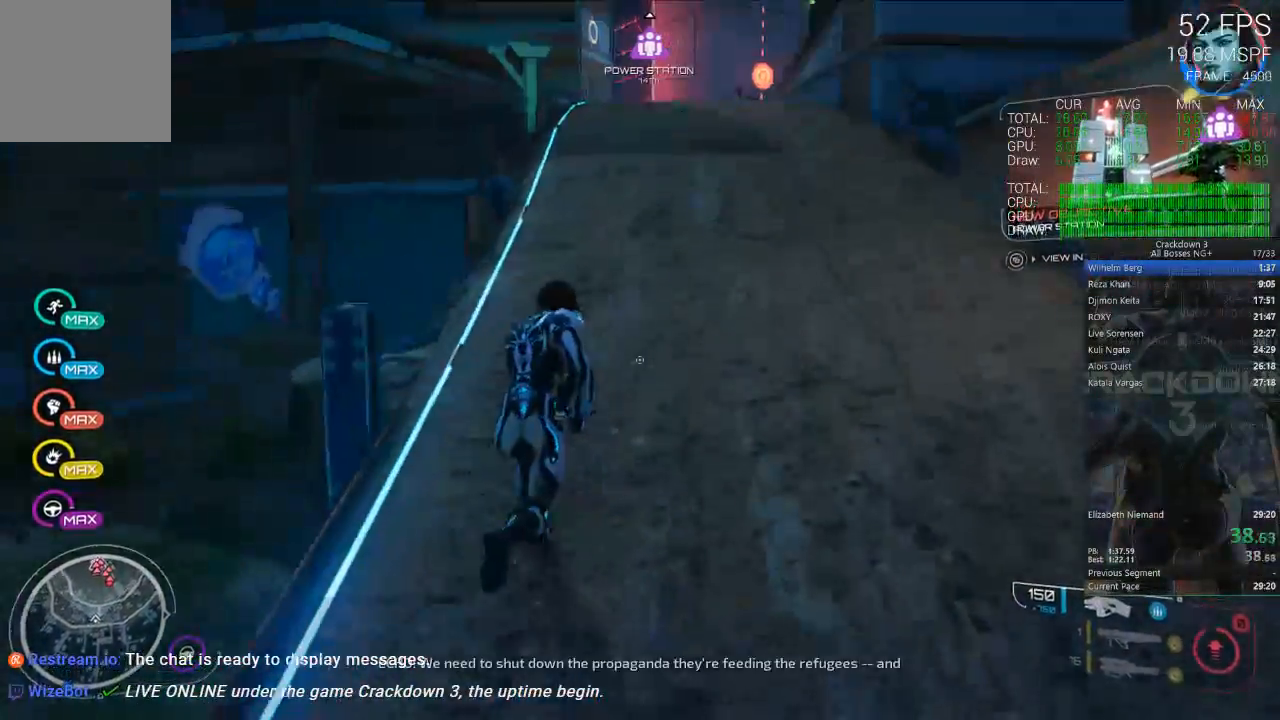
{"buttons": [], "left_stick": "up", "right_stick": "center", "events": [[17, "right_stick", "center"], [283, "right_stick", "up"], [367, "R1", "down"], [450, "R1", "up"], [450, "right_stick", "center"]]}
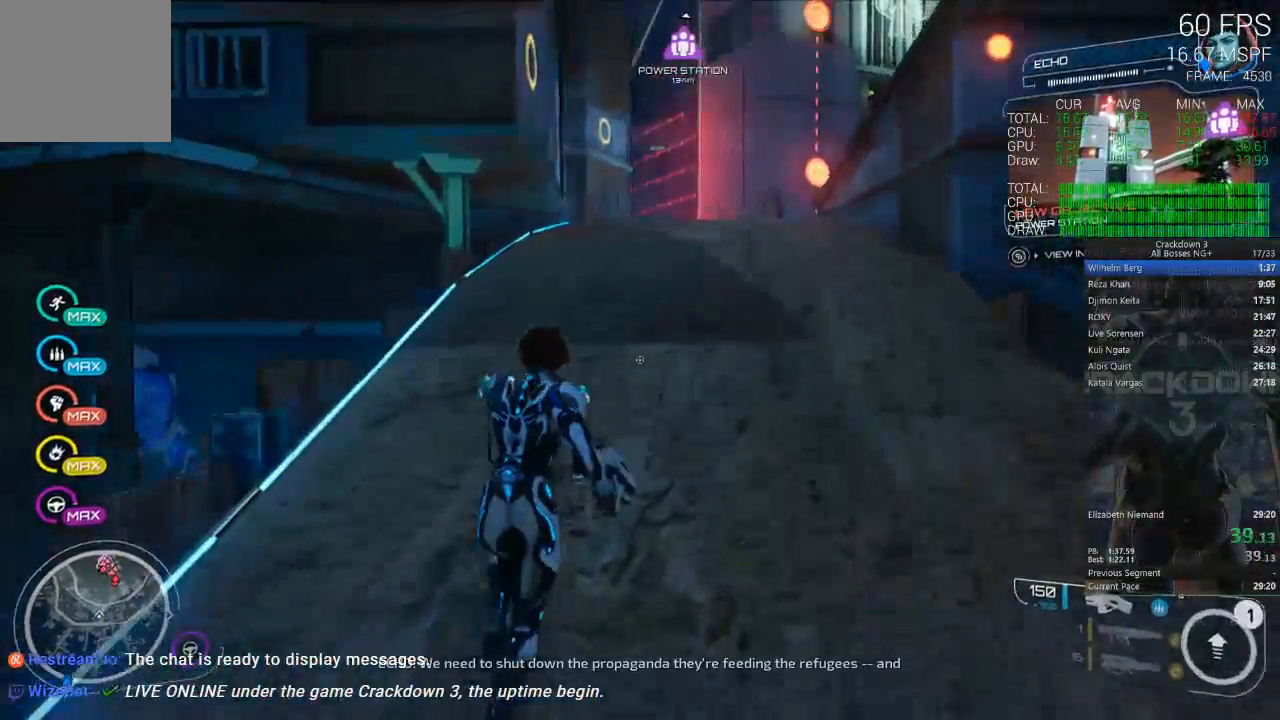
{"buttons": [], "left_stick": "up", "right_stick": "center", "events": [[200, "right_stick", "up"], [267, "L3", "down"], [267, "right_stick", "center"], [433, "L3", "up"]]}
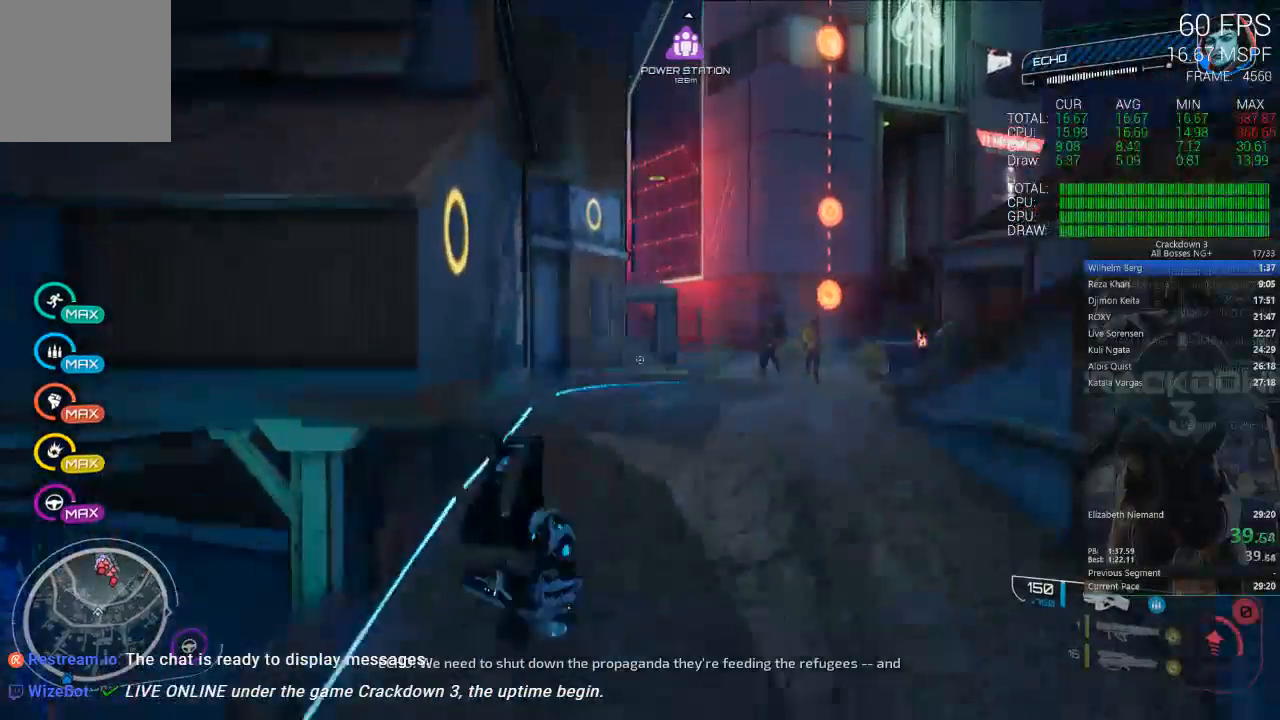
{"buttons": [], "left_stick": "up", "right_stick": "down", "events": [[67, "right_stick", "up"], [300, "right_stick", "center"], [467, "right_stick", "down"]]}
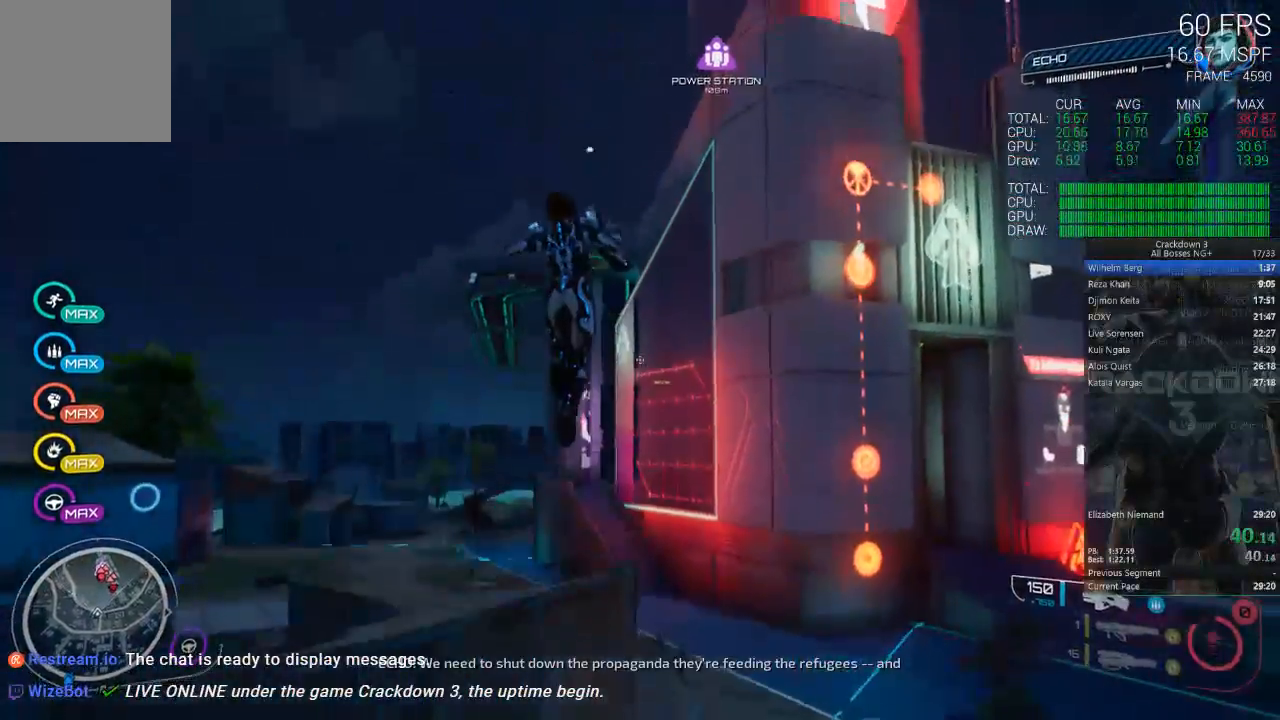
{"buttons": [], "left_stick": "up", "right_stick": "up", "events": [[183, "right_stick", "center"], [483, "right_stick", "up"]]}
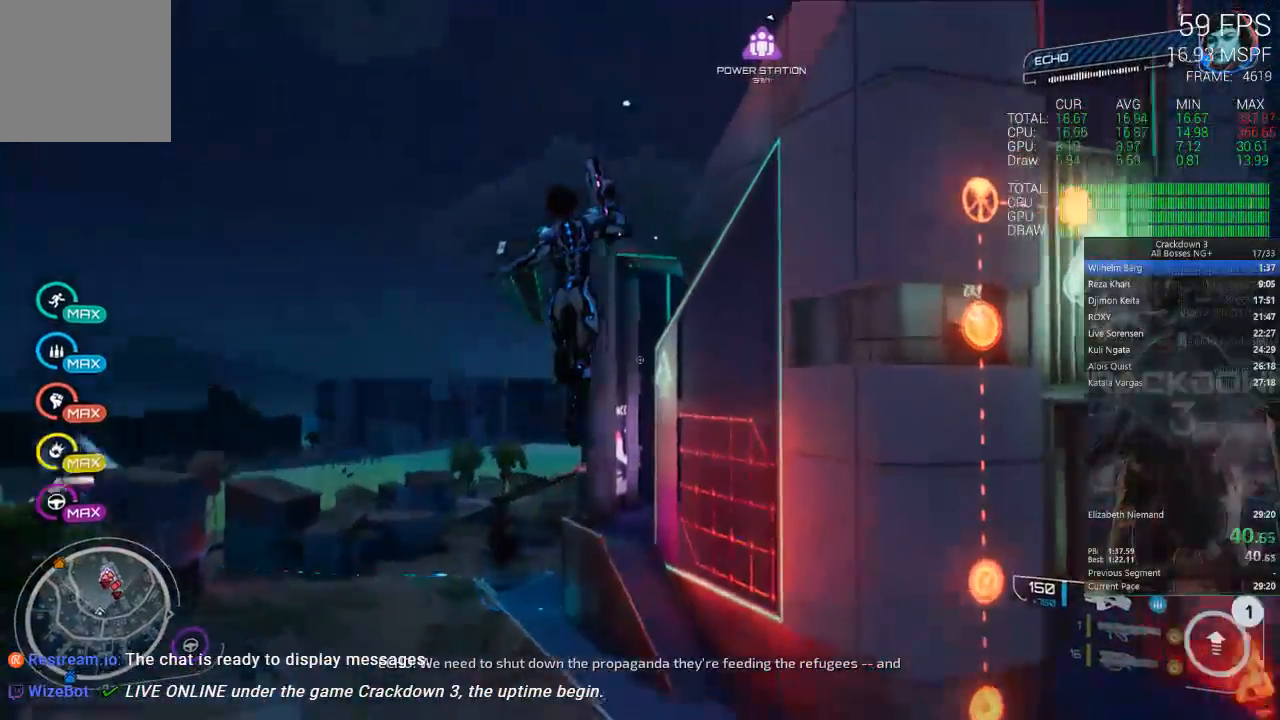
{"buttons": [], "left_stick": "up", "right_stick": "up", "events": [[17, "right_stick", "up-left"], [117, "right_stick", "center"], [450, "right_stick", "up"]]}
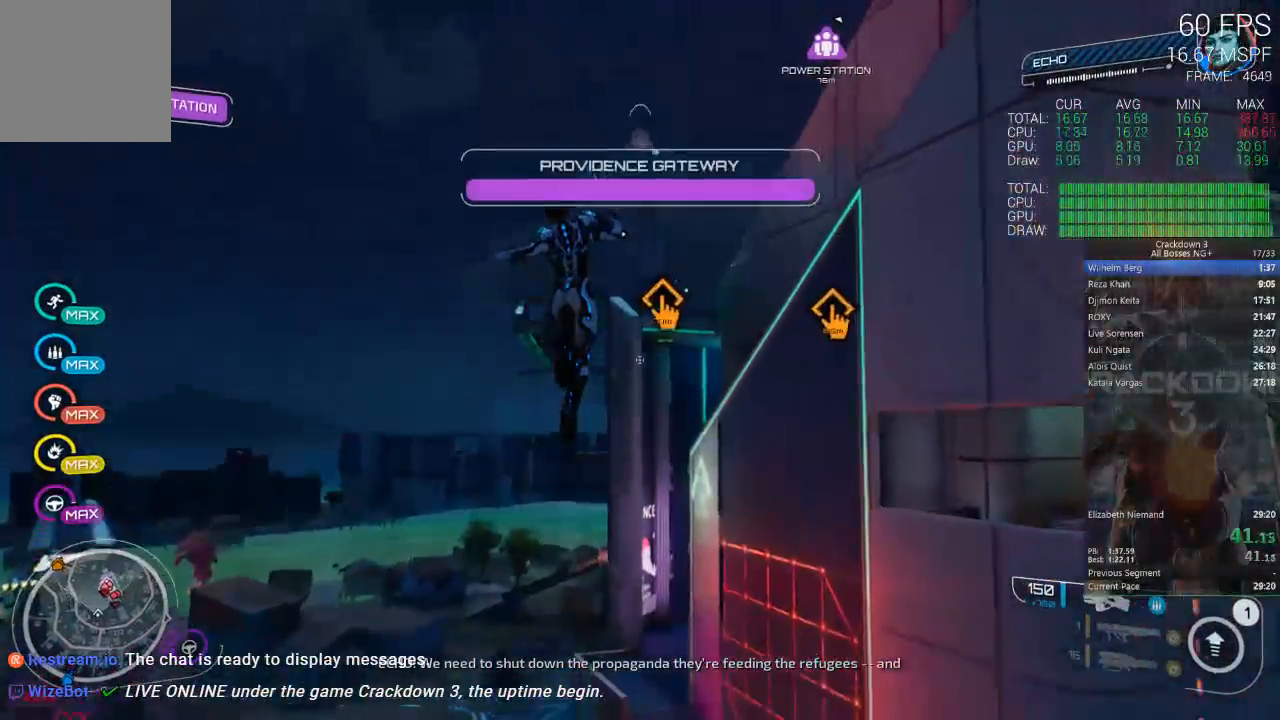
{"buttons": ["A"], "left_stick": "up-right", "right_stick": "center", "events": [[50, "right_stick", "center"], [267, "A", "down"], [267, "left_stick", "up-right"]]}
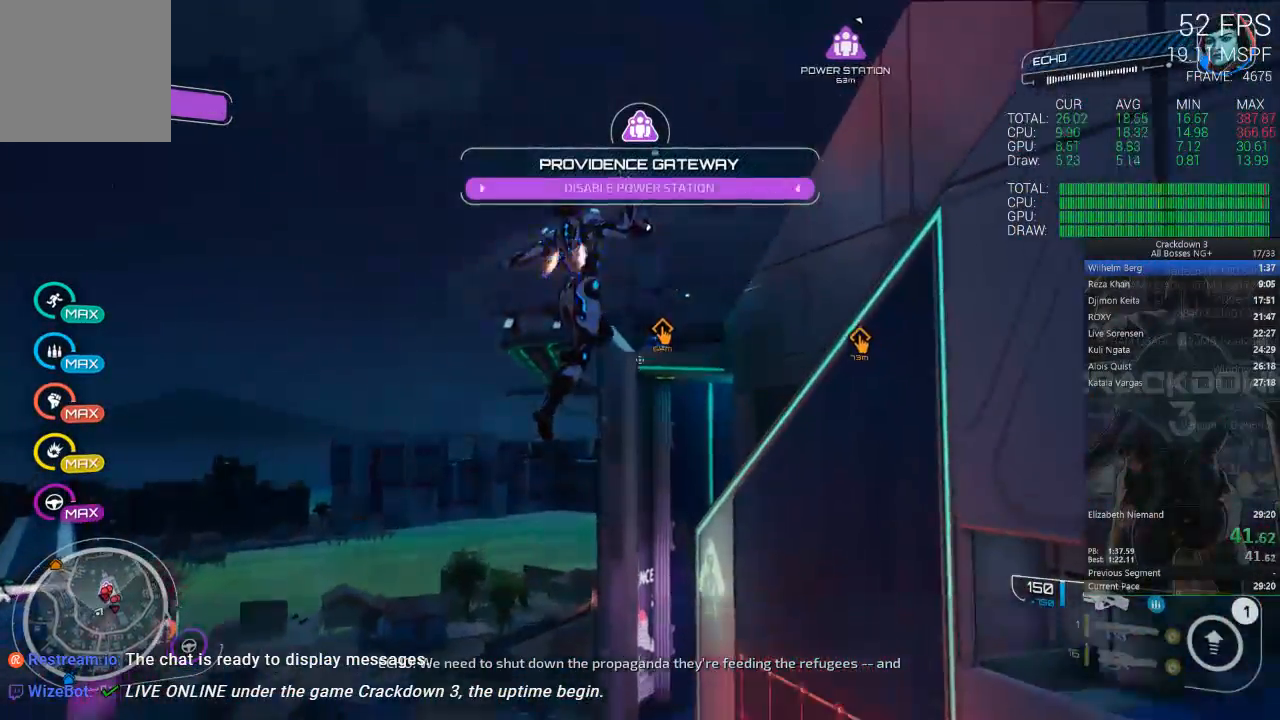
{"buttons": ["A", "L2", "R2"], "left_stick": "up-right", "right_stick": "center", "events": [[67, "L2", "down"], [67, "R2", "down"]]}
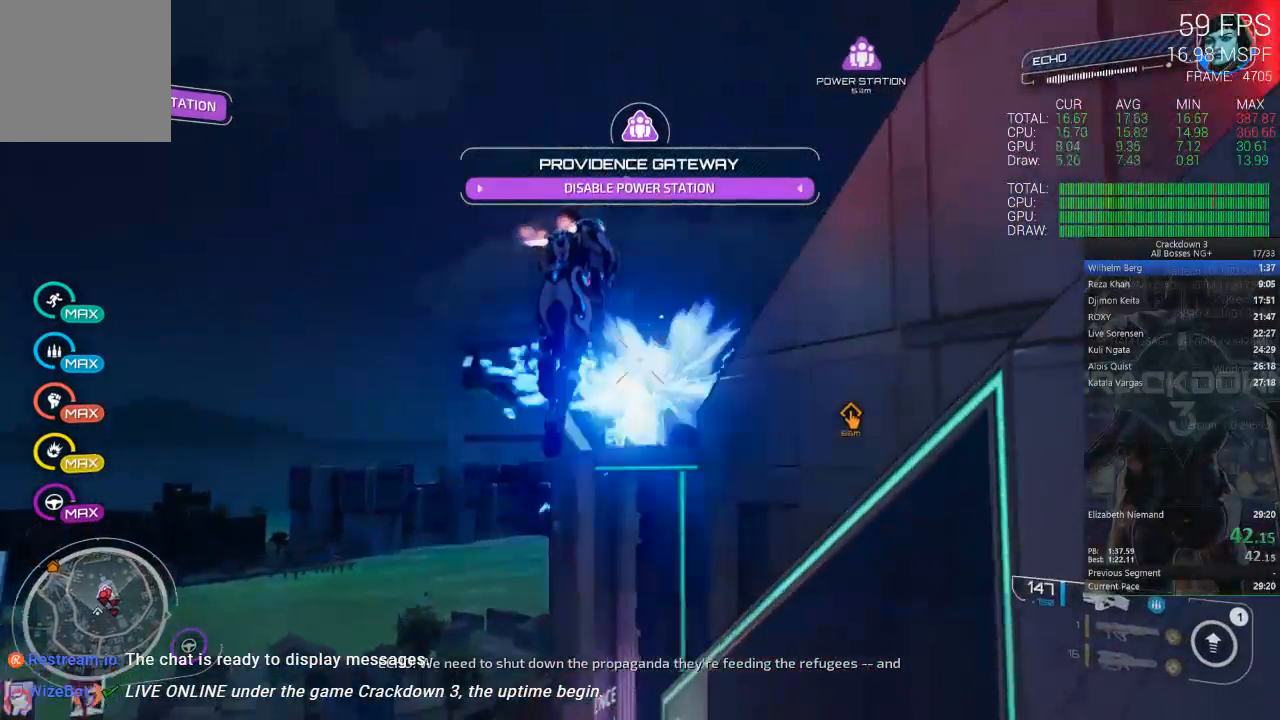
{"buttons": ["A"], "left_stick": "up-left", "right_stick": "center", "events": [[17, "A", "up"], [17, "L2", "up"], [17, "R2", "up"], [17, "left_stick", "up"], [117, "right_stick", "down-right"], [233, "left_stick", "up-left"], [400, "right_stick", "center"], [450, "A", "down"]]}
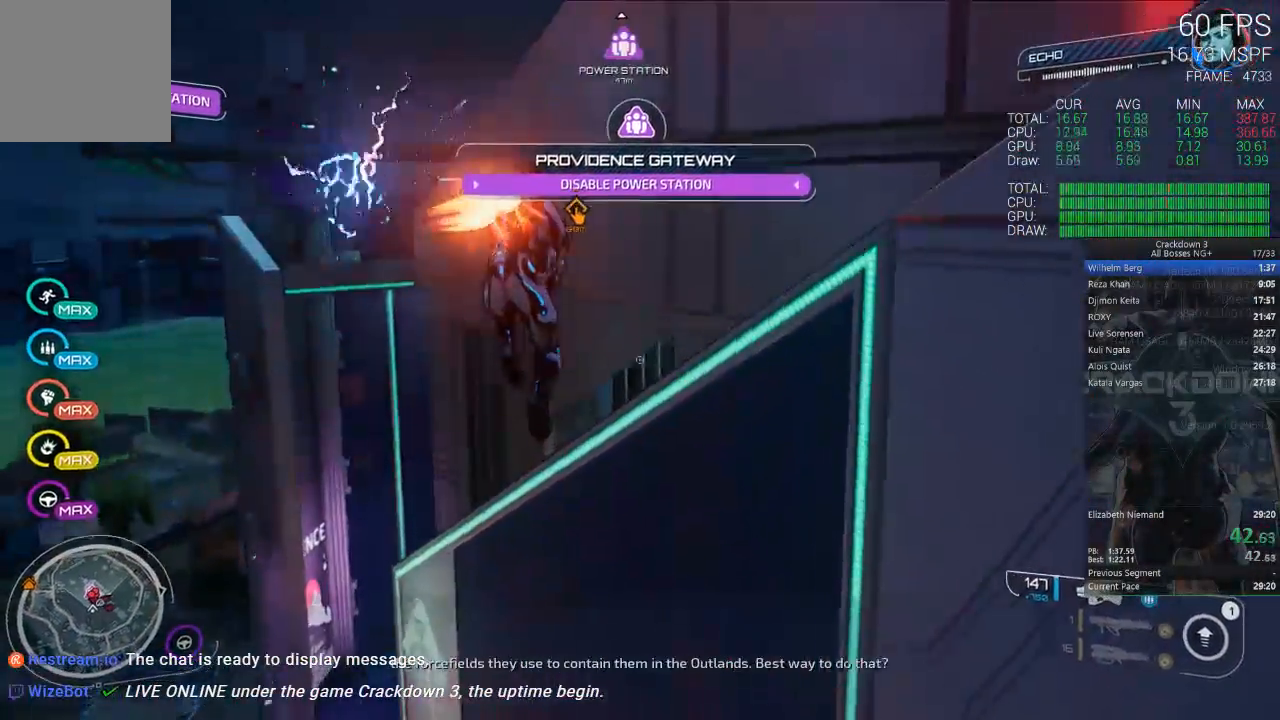
{"buttons": ["A"], "left_stick": "up-left", "right_stick": "center", "events": []}
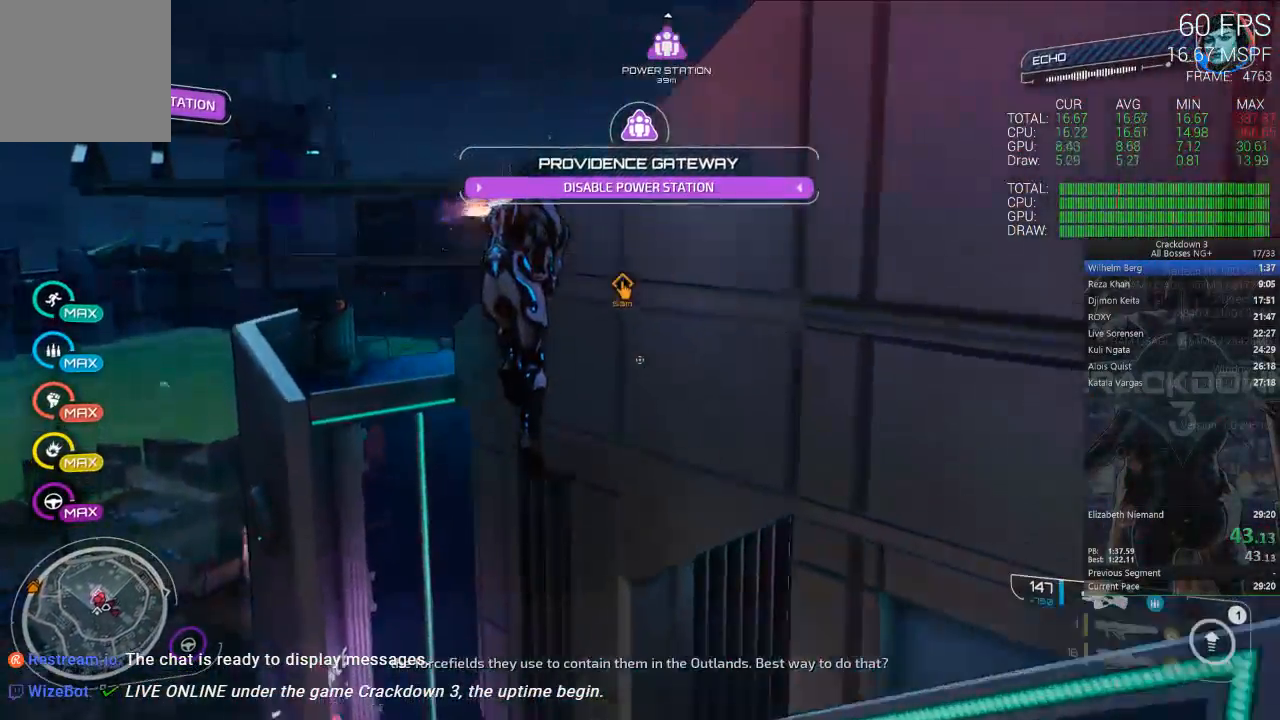
{"buttons": ["A", "L2"], "left_stick": "up", "right_stick": "center", "events": [[50, "left_stick", "up"], [417, "L2", "down"]]}
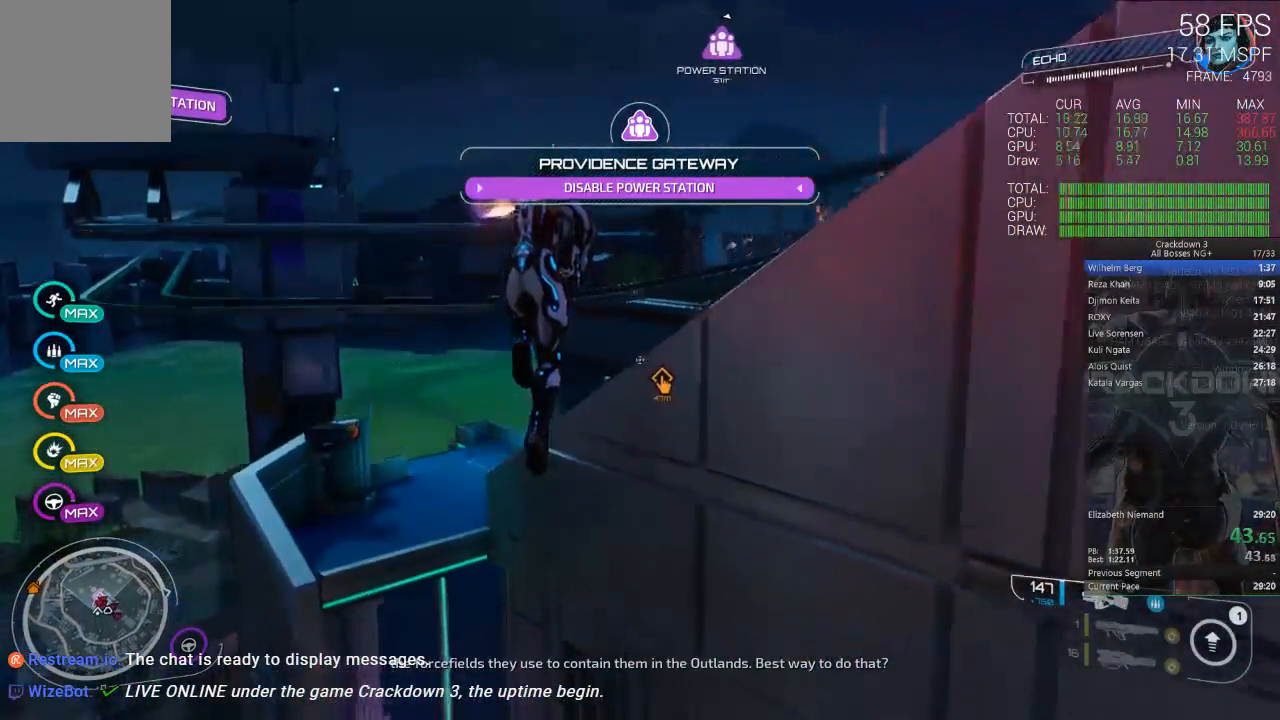
{"buttons": ["A"], "left_stick": "up", "right_stick": "center", "events": [[33, "R2", "down"], [400, "L2", "up"], [400, "R2", "up"]]}
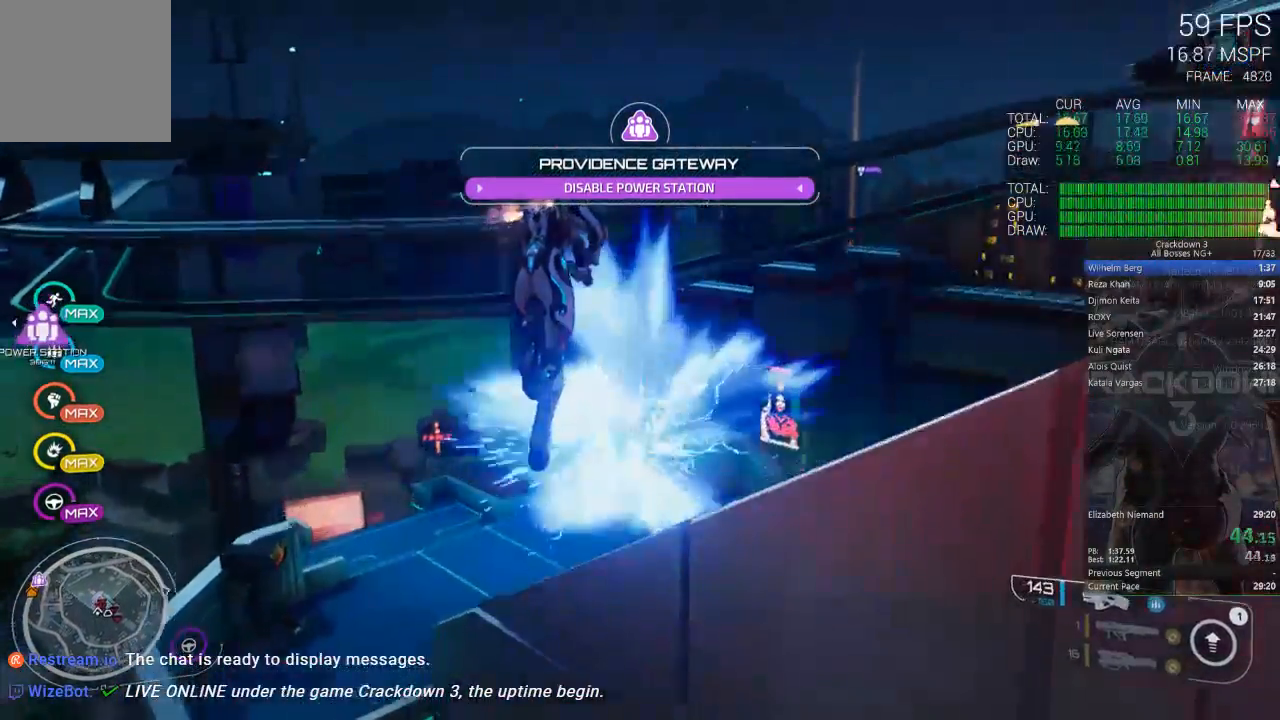
{"buttons": ["L1"], "left_stick": "up", "right_stick": "center", "events": [[200, "L1", "down"], [233, "A", "up"], [333, "L1", "up"], [433, "L1", "down"]]}
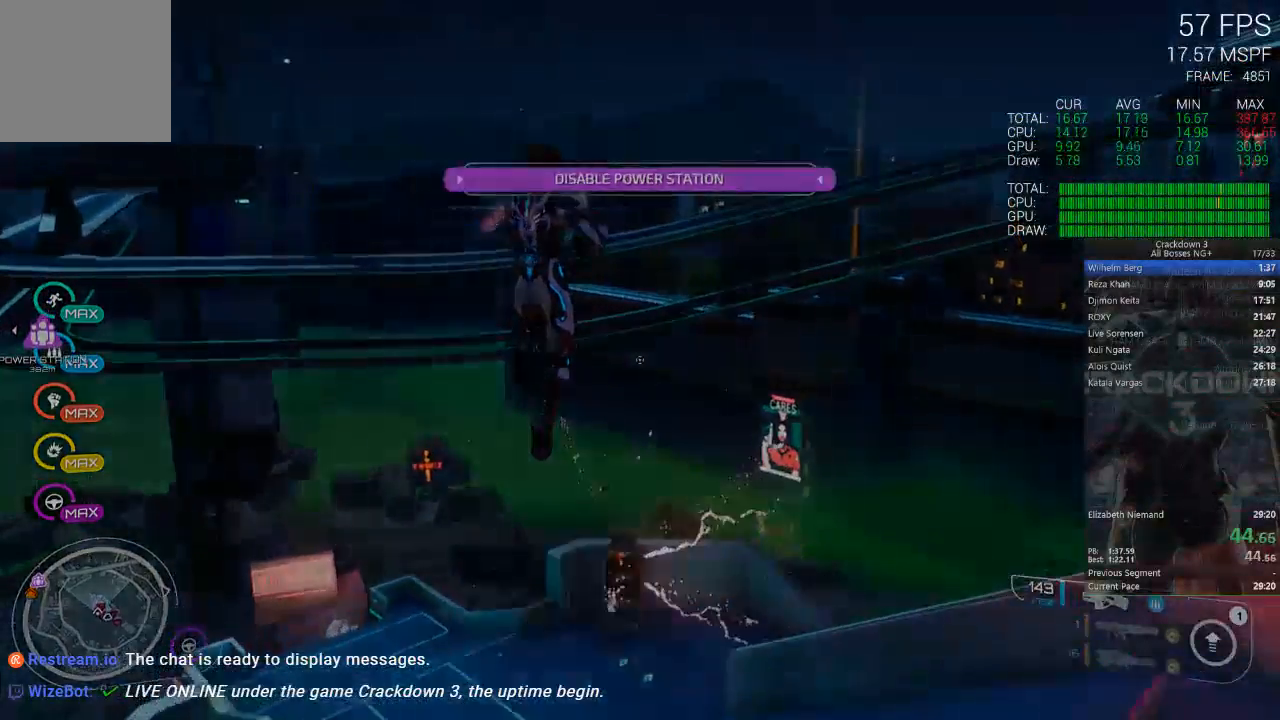
{"buttons": [], "left_stick": "center", "right_stick": "center", "events": [[50, "L1", "up"], [183, "L1", "down"], [267, "L1", "up"], [333, "left_stick", "center"]]}
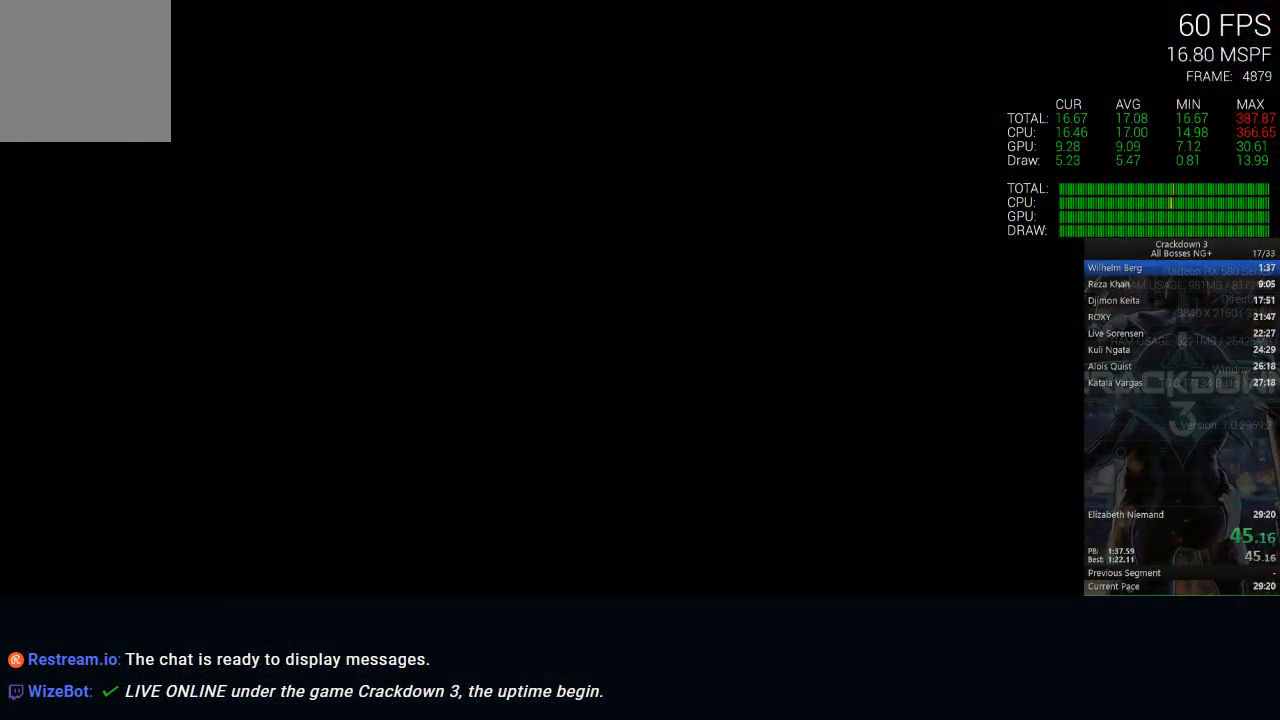
{"buttons": [], "left_stick": "center", "right_stick": "center", "events": []}
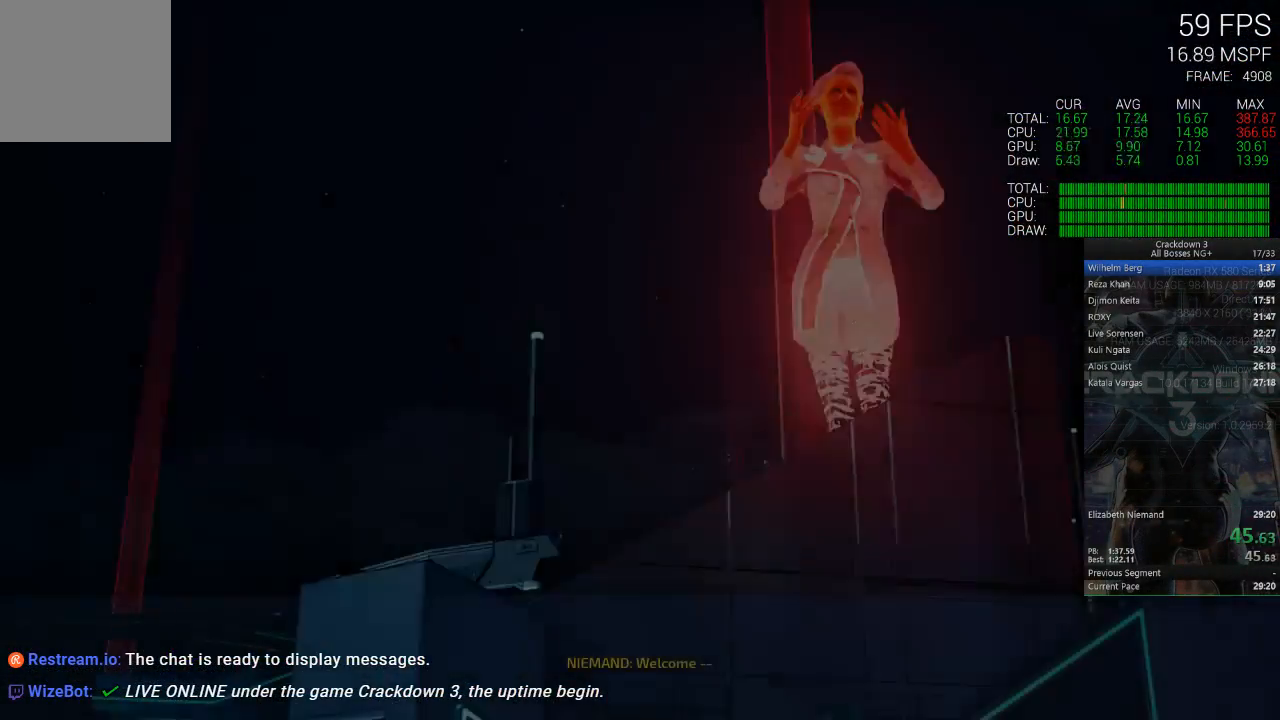
{"buttons": ["X"], "left_stick": "center", "right_stick": "center", "events": [[400, "X", "down"]]}
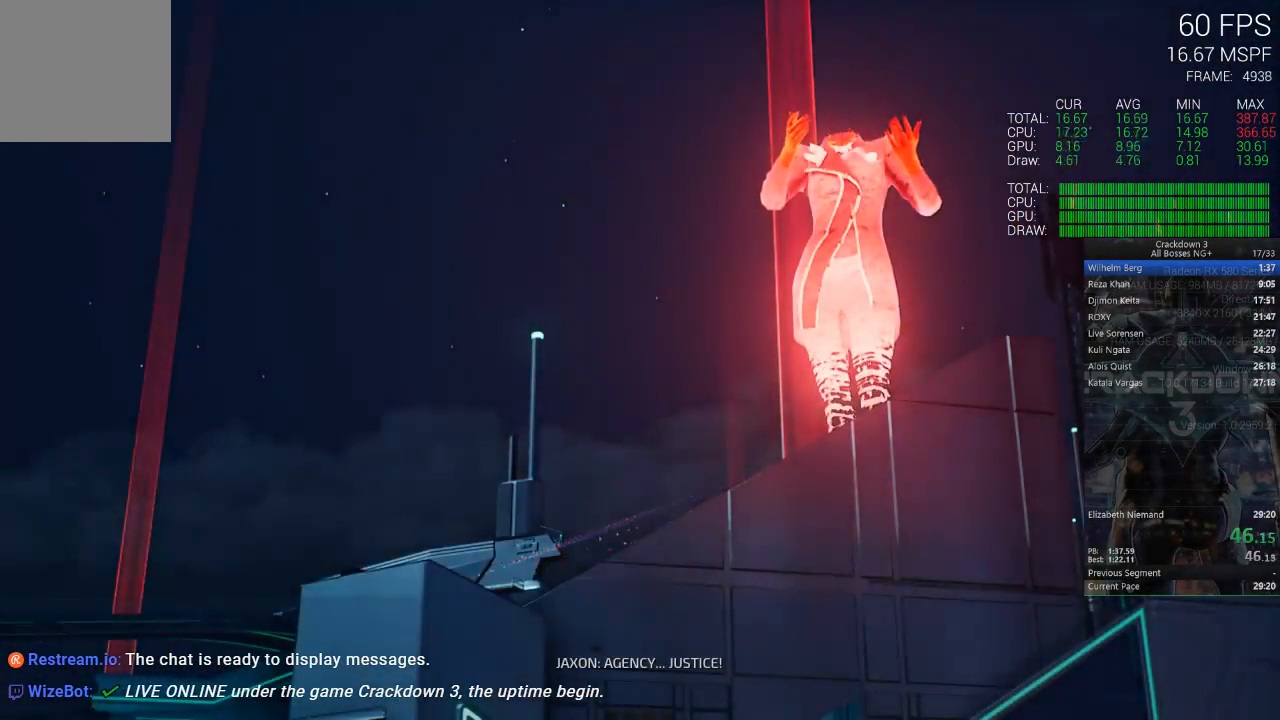
{"buttons": ["X"], "left_stick": "center", "right_stick": "center", "events": [[267, "X", "up"], [333, "X", "down"]]}
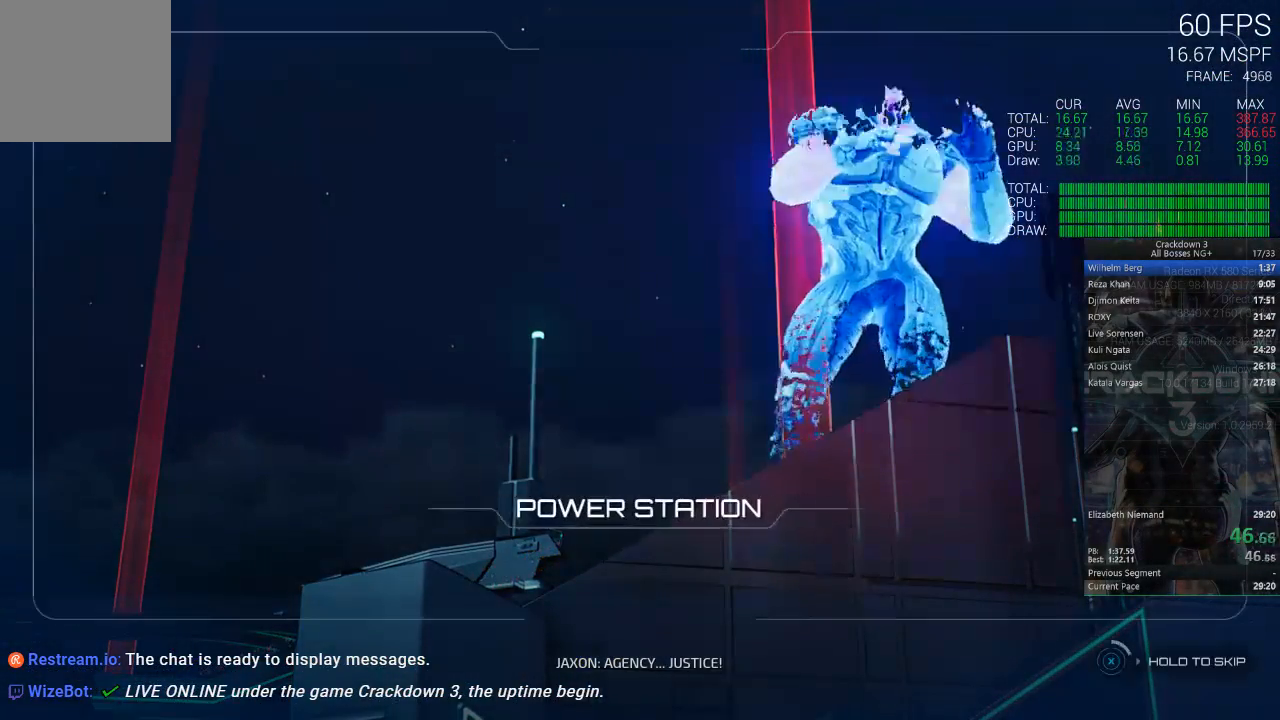
{"buttons": ["X"], "left_stick": "center", "right_stick": "center", "events": []}
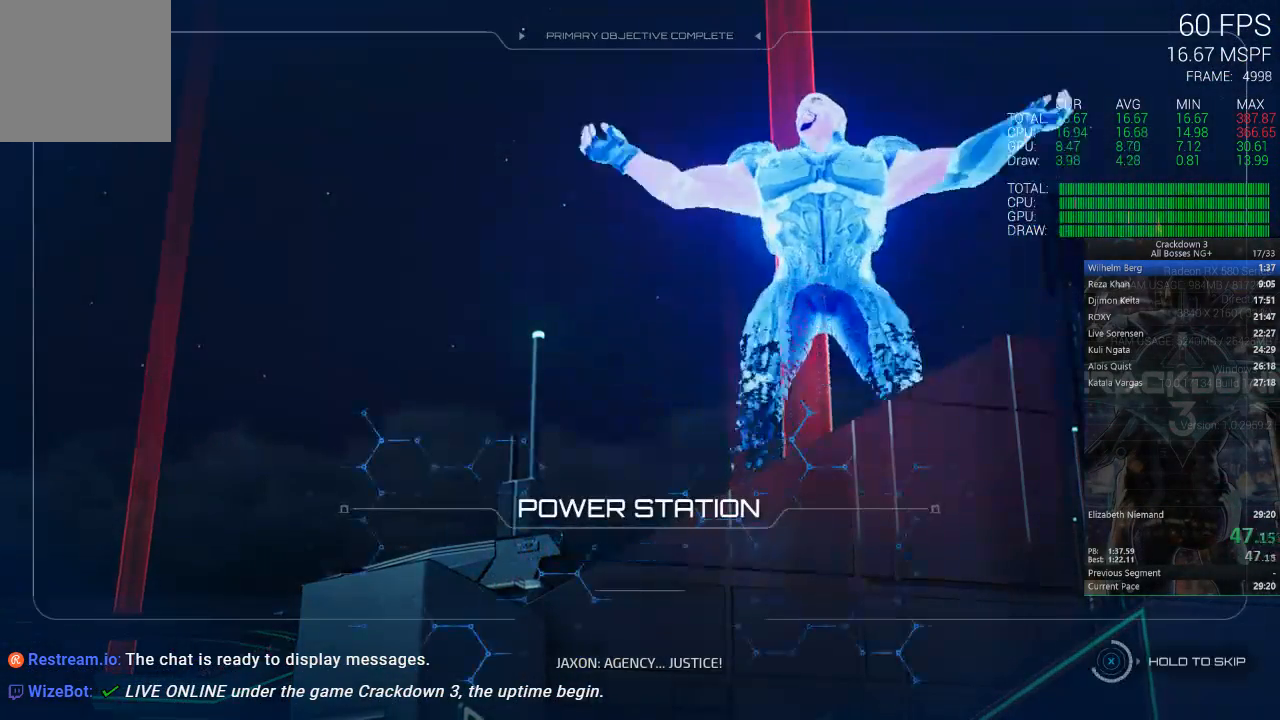
{"buttons": ["X"], "left_stick": "center", "right_stick": "center", "events": []}
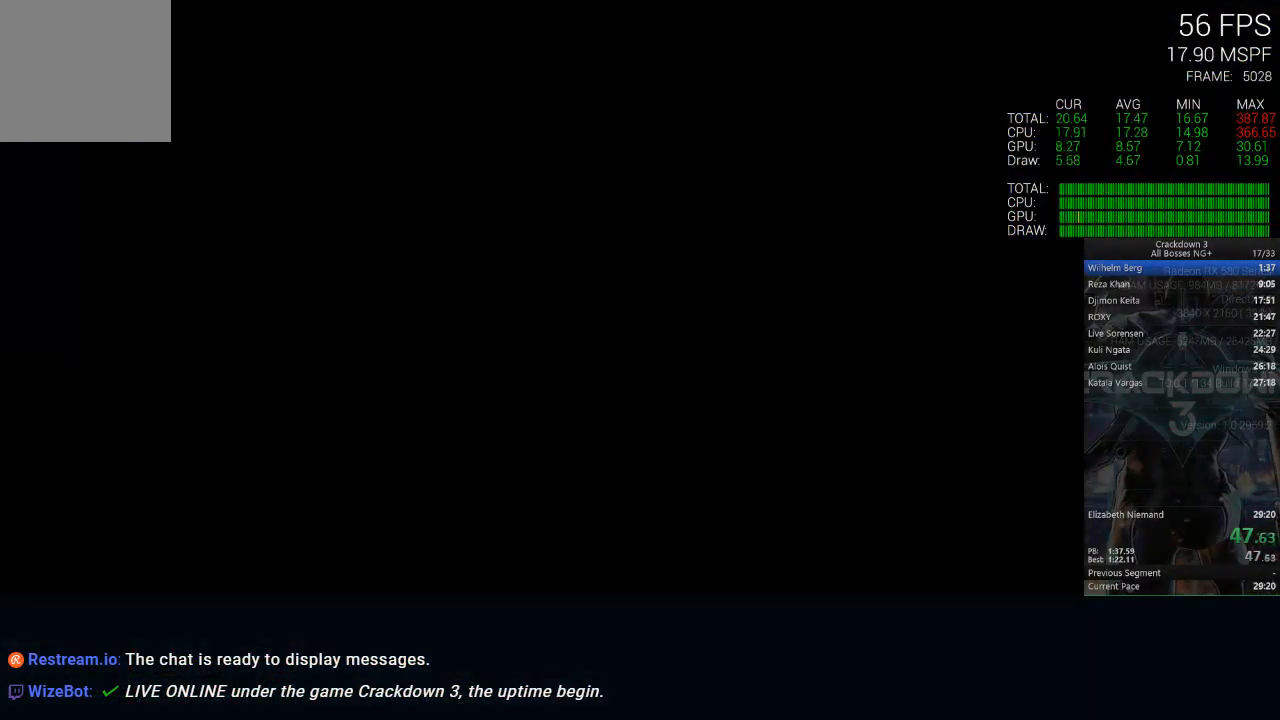
{"buttons": ["X"], "left_stick": "center", "right_stick": "center", "events": [[333, "X", "up"], [400, "X", "down"]]}
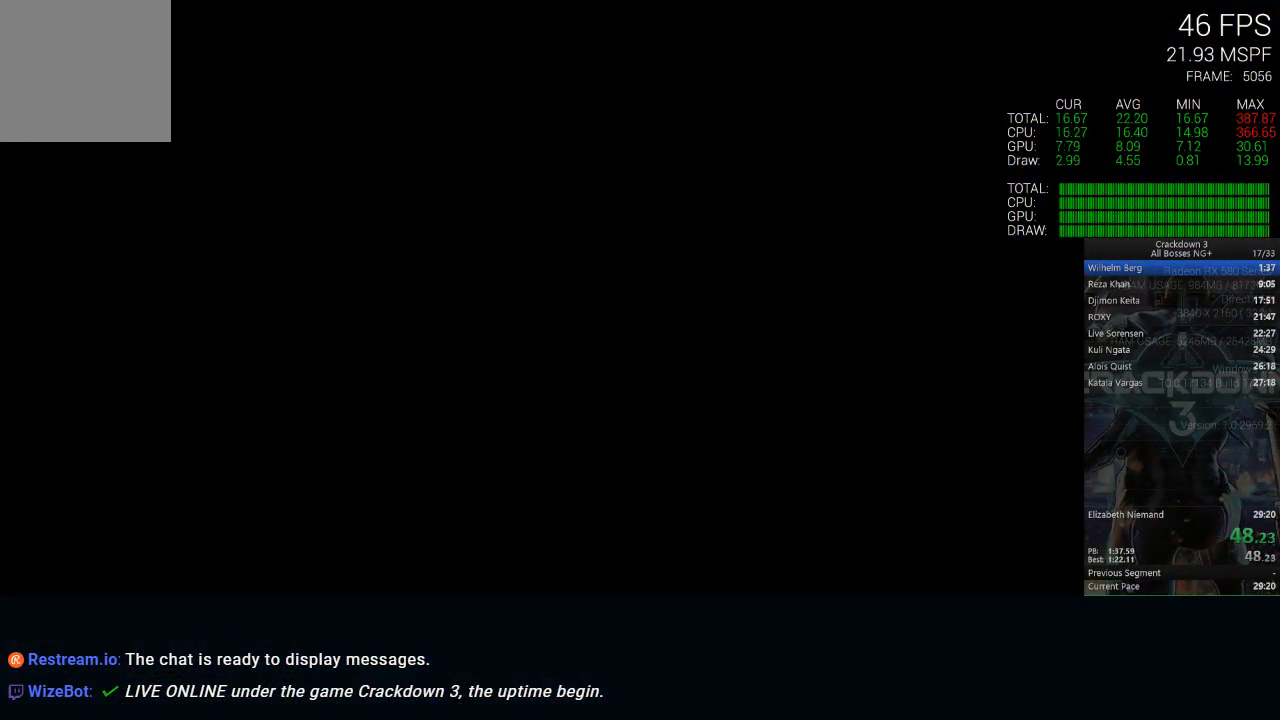
{"buttons": ["X"], "left_stick": "center", "right_stick": "center", "events": []}
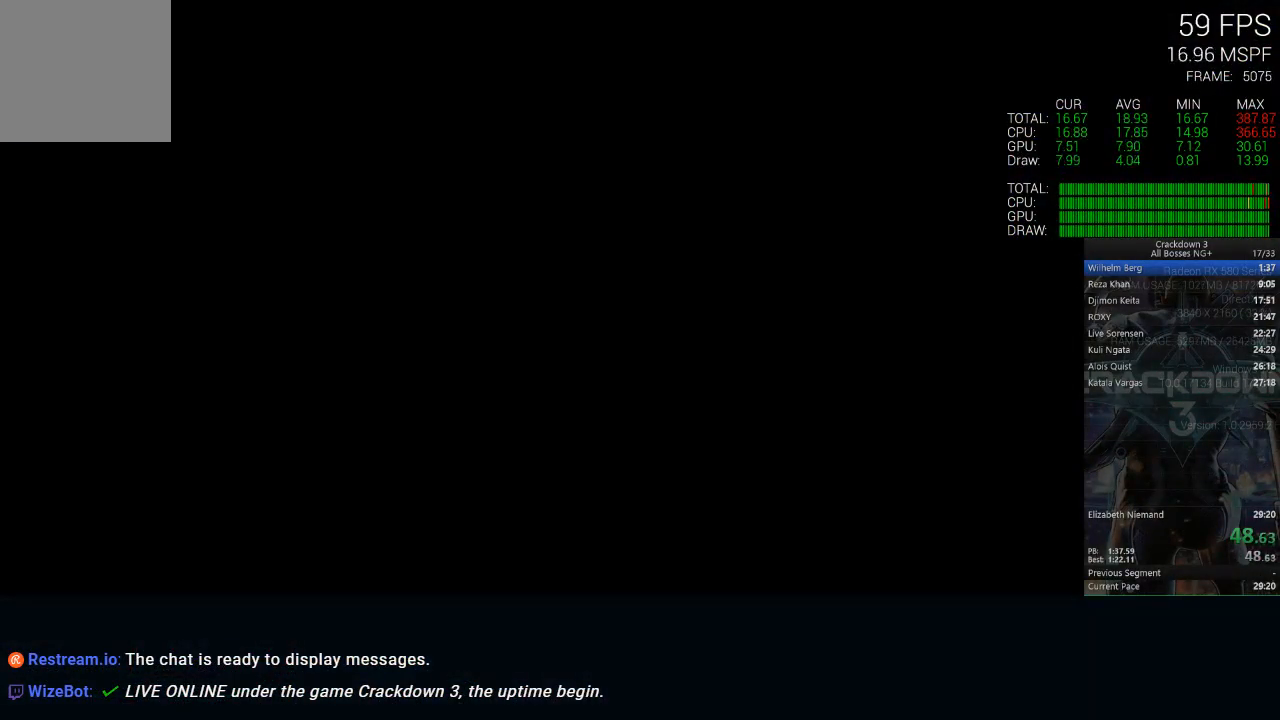
{"buttons": ["X"], "left_stick": "center", "right_stick": "center", "events": []}
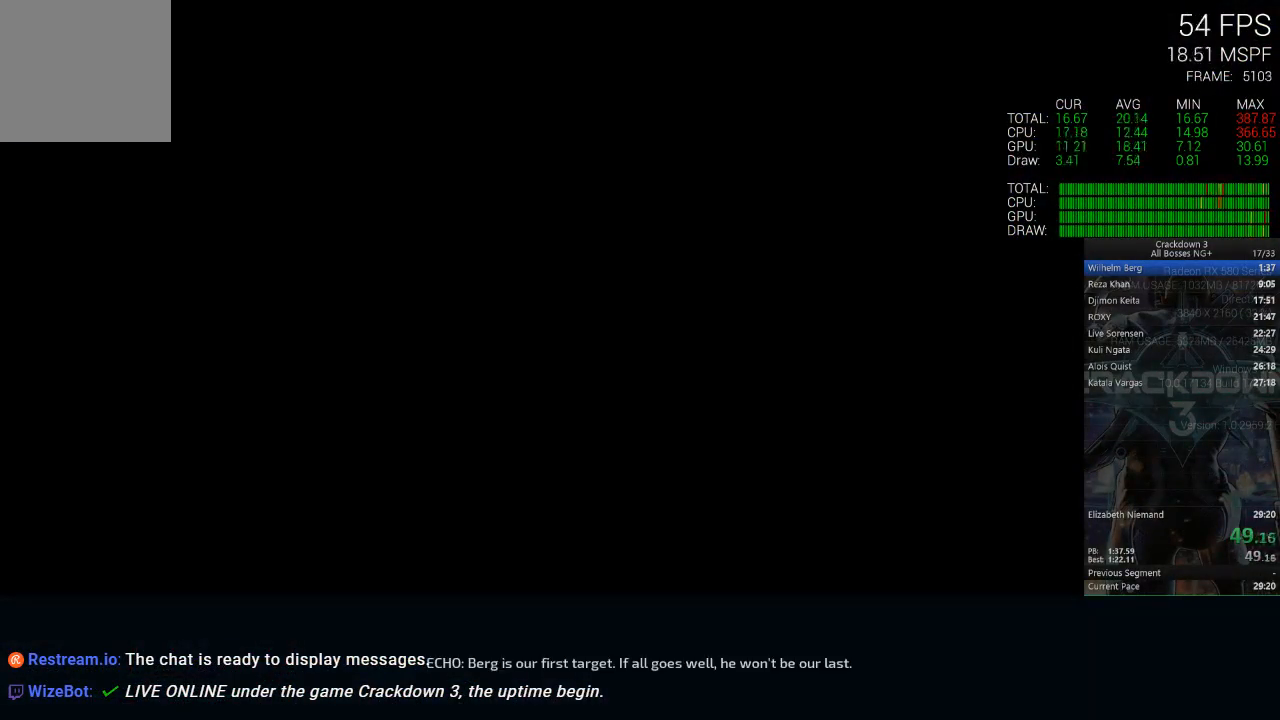
{"buttons": ["X"], "left_stick": "center", "right_stick": "center", "events": []}
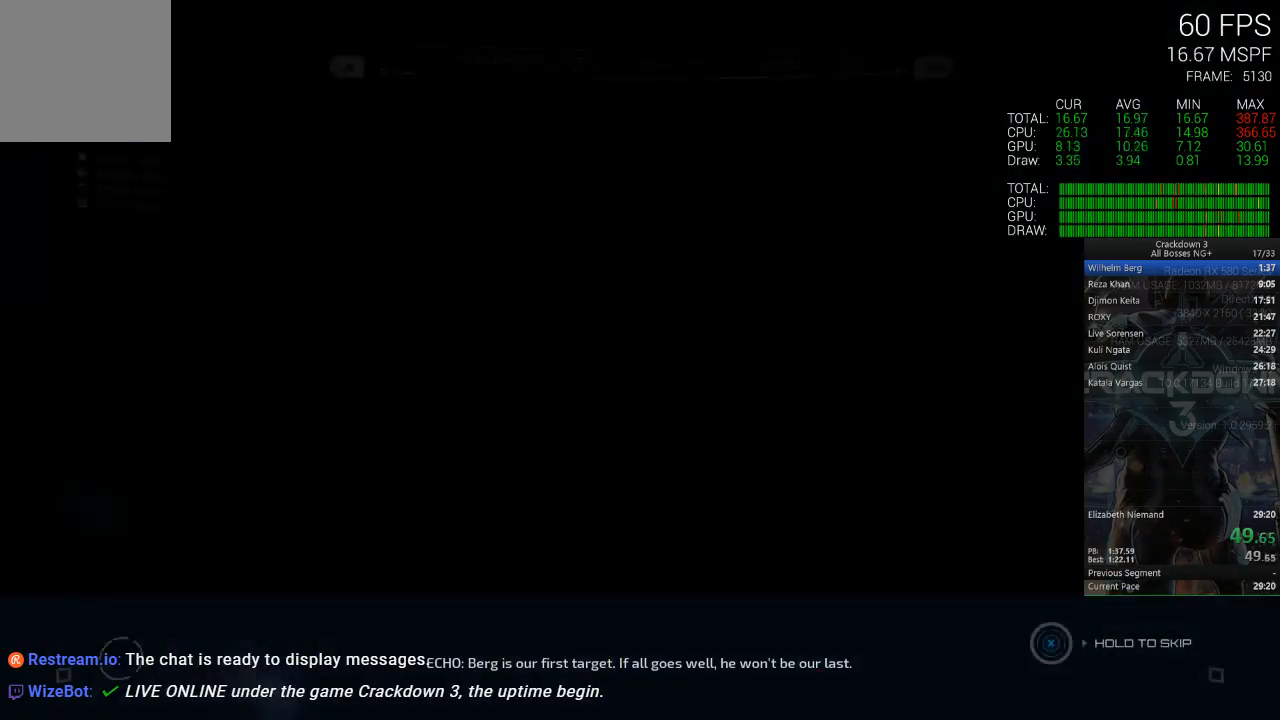
{"buttons": [], "left_stick": "down", "right_stick": "down-right", "events": [[250, "X", "up"], [417, "left_stick", "down"], [417, "right_stick", "down-right"]]}